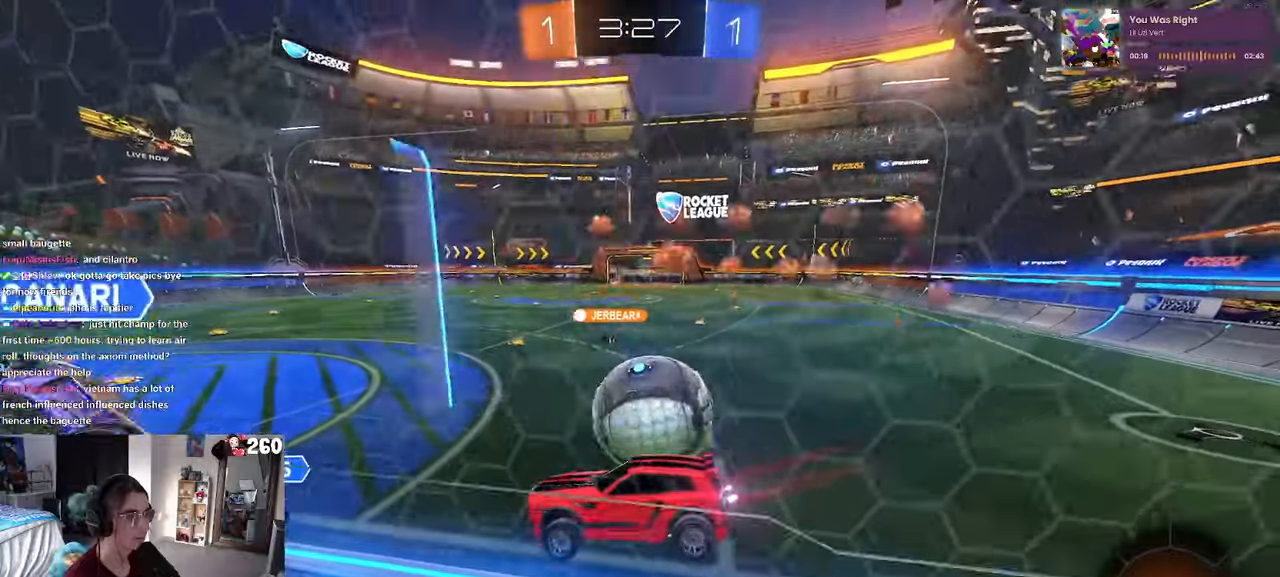
Gameplay with a controller (PlayStation layout); each line is a JSON object with the inputs held at the frame after it. "events" lists button and stick changes between this image and that frame as [ms after this image, input, new state], when the widget could be followed in between. Not read: R2.
{"buttons": ["TRIANGLE"], "left_stick": "right", "right_stick": "center", "events": [[34, "left_stick", "right"], [317, "left_stick", "center"], [384, "left_stick", "right"], [484, "TRIANGLE", "down"]]}
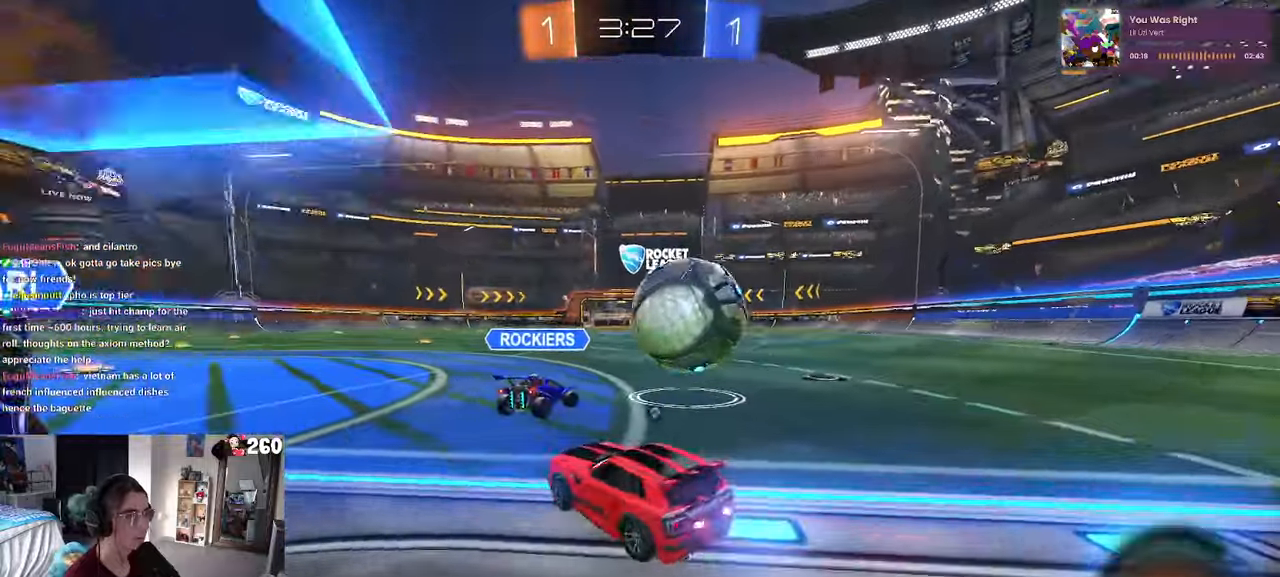
{"buttons": ["CROSS", "R1"], "left_stick": "down", "right_stick": "center", "events": [[117, "TRIANGLE", "up"], [150, "R1", "down"], [300, "left_stick", "center"], [417, "left_stick", "down"], [434, "CROSS", "down"]]}
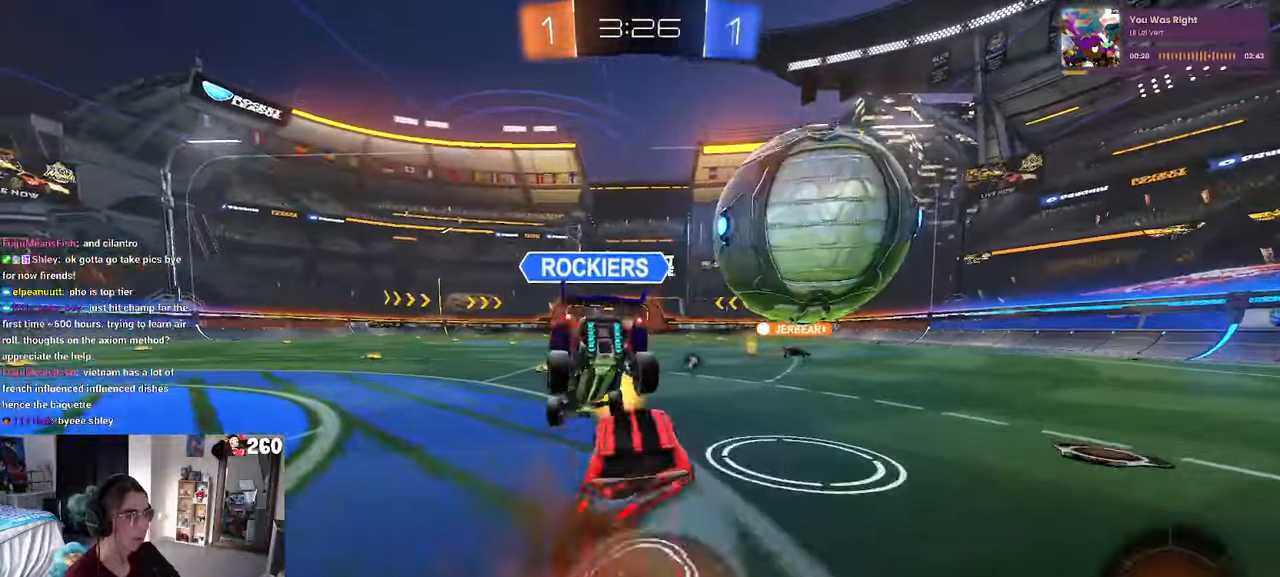
{"buttons": ["TRIANGLE"], "left_stick": "down", "right_stick": "center"}
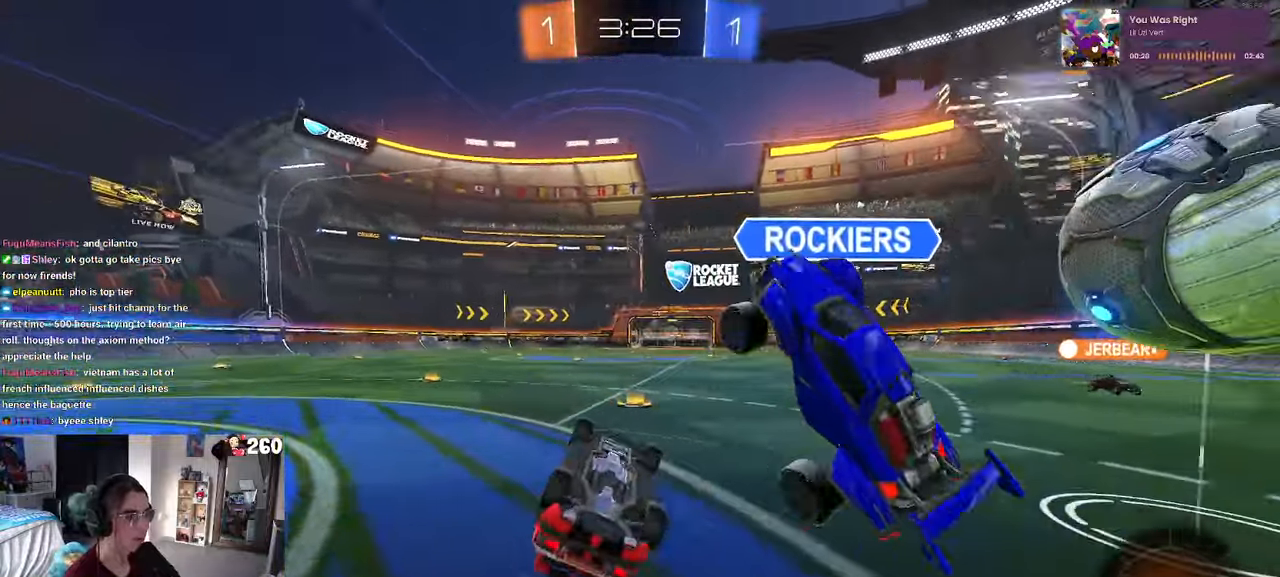
{"buttons": [], "left_stick": "center", "right_stick": "center", "events": [[100, "TRIANGLE", "up"], [234, "left_stick", "left"], [250, "SQUARE", "down"], [467, "SQUARE", "up"], [484, "left_stick", "center"]]}
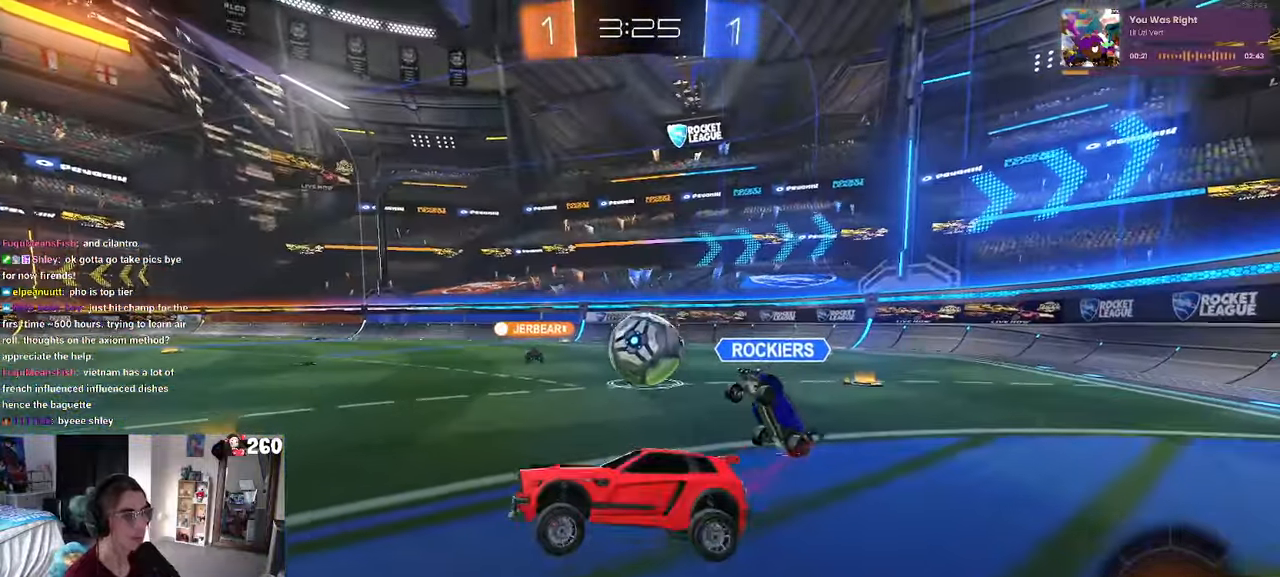
{"buttons": [], "left_stick": "right", "right_stick": "center", "events": [[117, "left_stick", "right"]]}
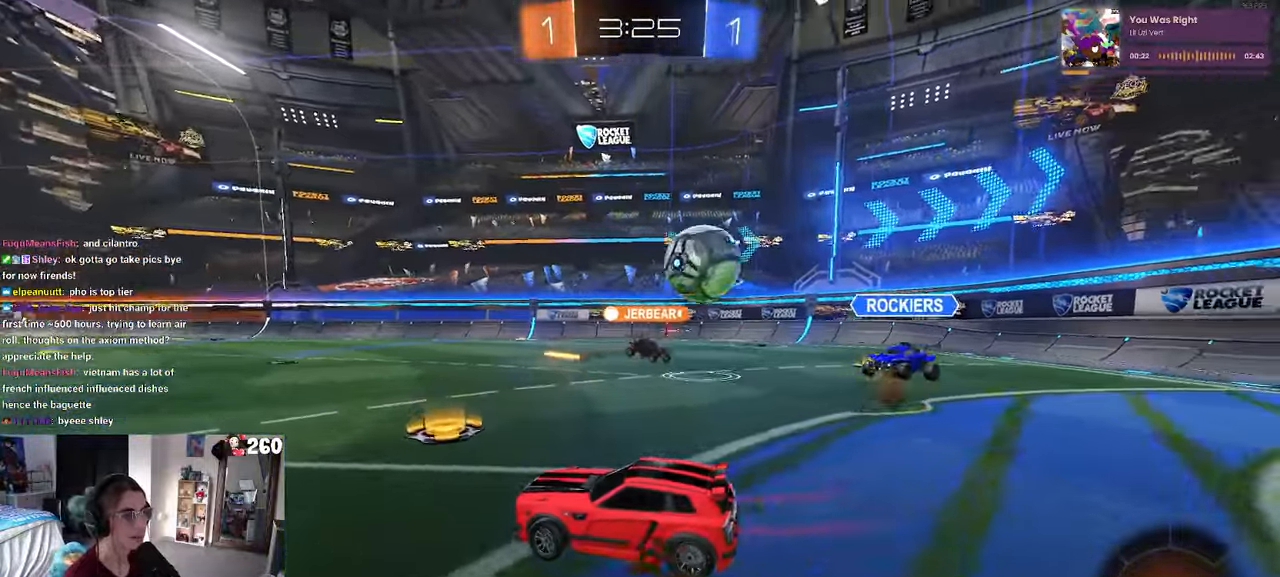
{"buttons": [], "left_stick": "left", "right_stick": "center", "events": [[200, "left_stick", "center"], [250, "left_stick", "left"], [384, "SQUARE", "down"], [500, "SQUARE", "up"]]}
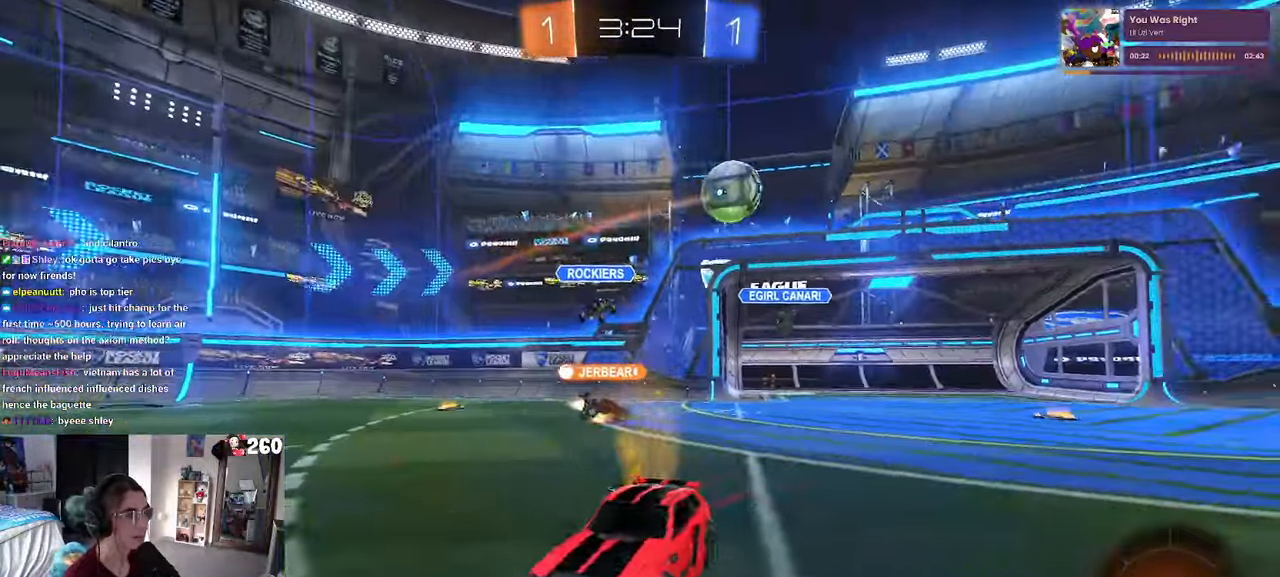
{"buttons": [], "left_stick": "left", "right_stick": "center", "events": []}
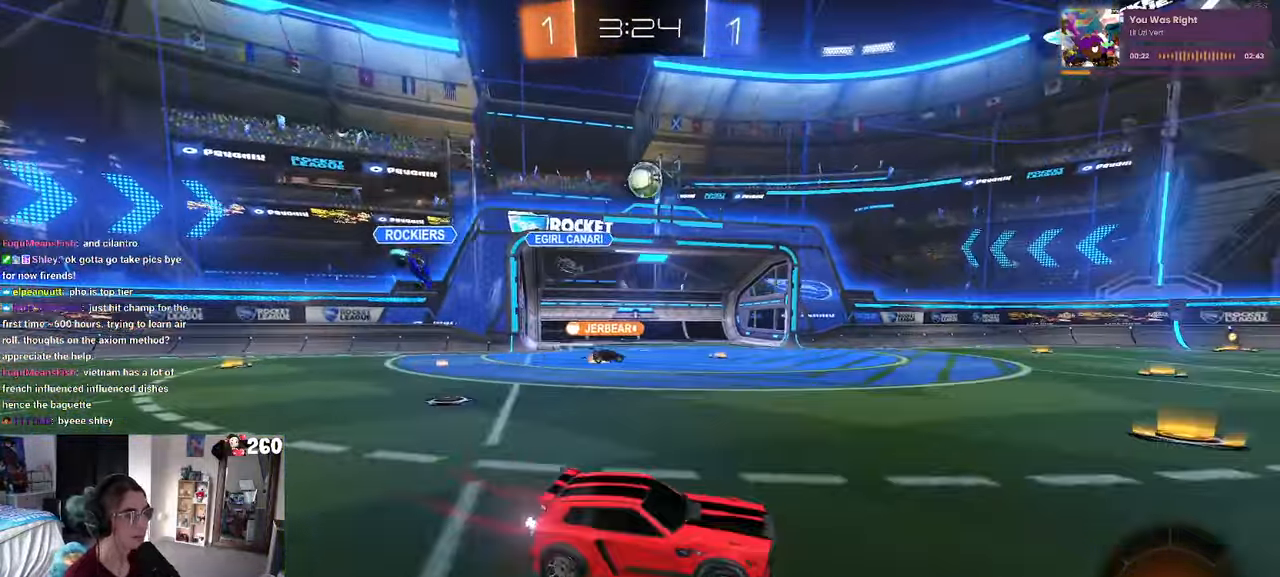
{"buttons": [], "left_stick": "left", "right_stick": "center", "events": [[17, "left_stick", "center"], [67, "left_stick", "right"], [217, "left_stick", "left"]]}
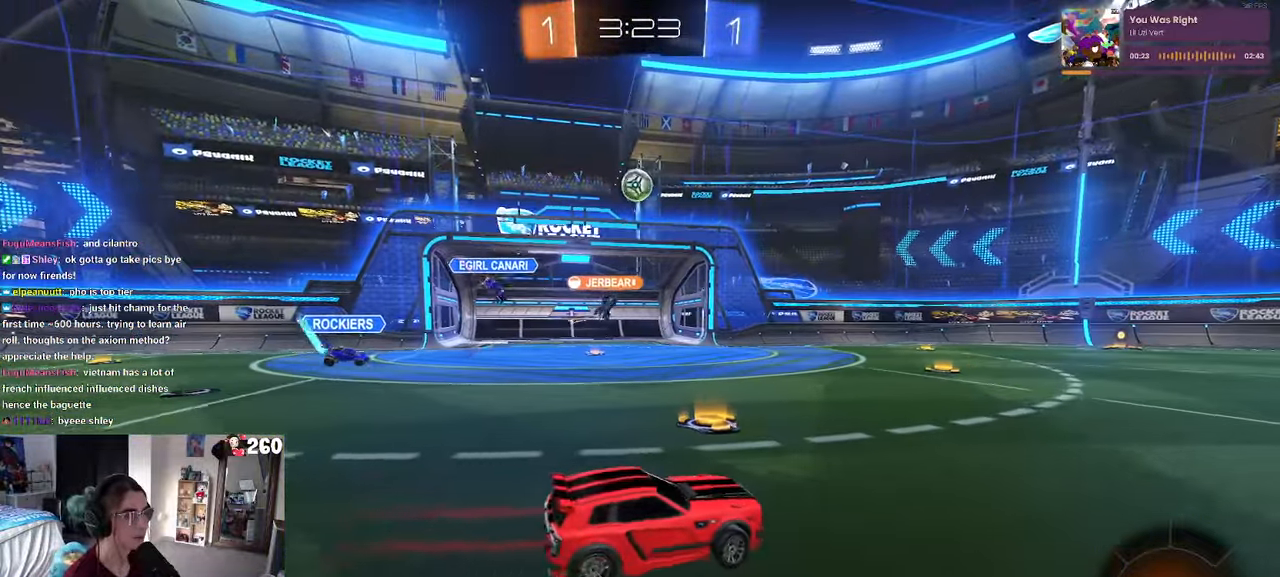
{"buttons": [], "left_stick": "center", "right_stick": "center", "events": [[100, "left_stick", "center"]]}
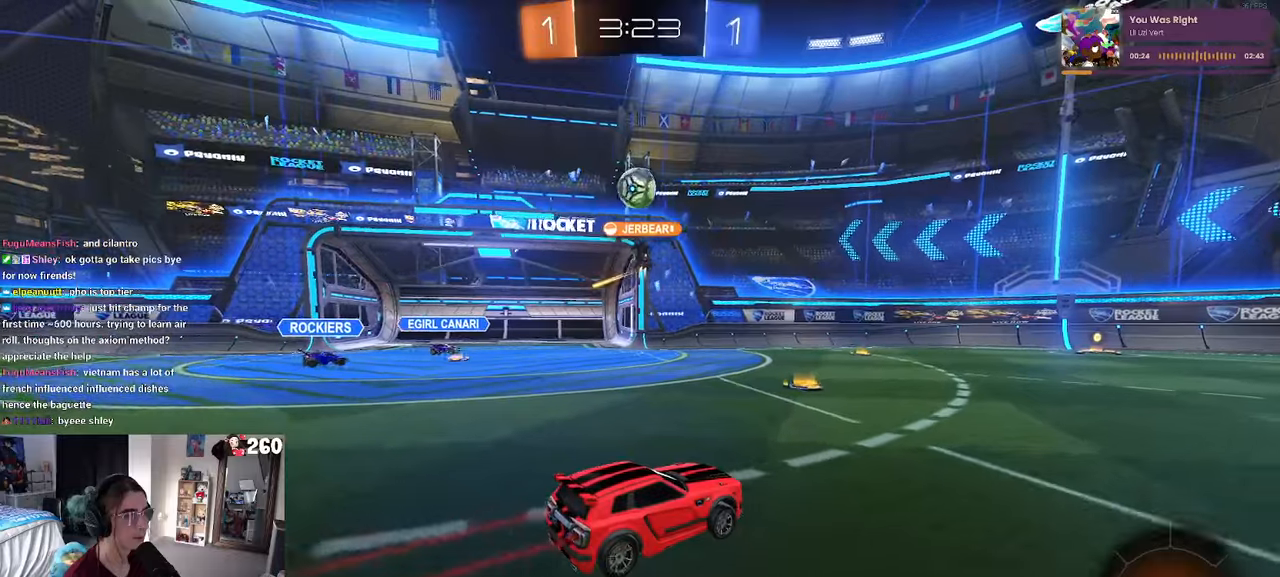
{"buttons": [], "left_stick": "right", "right_stick": "center", "events": [[50, "left_stick", "right"]]}
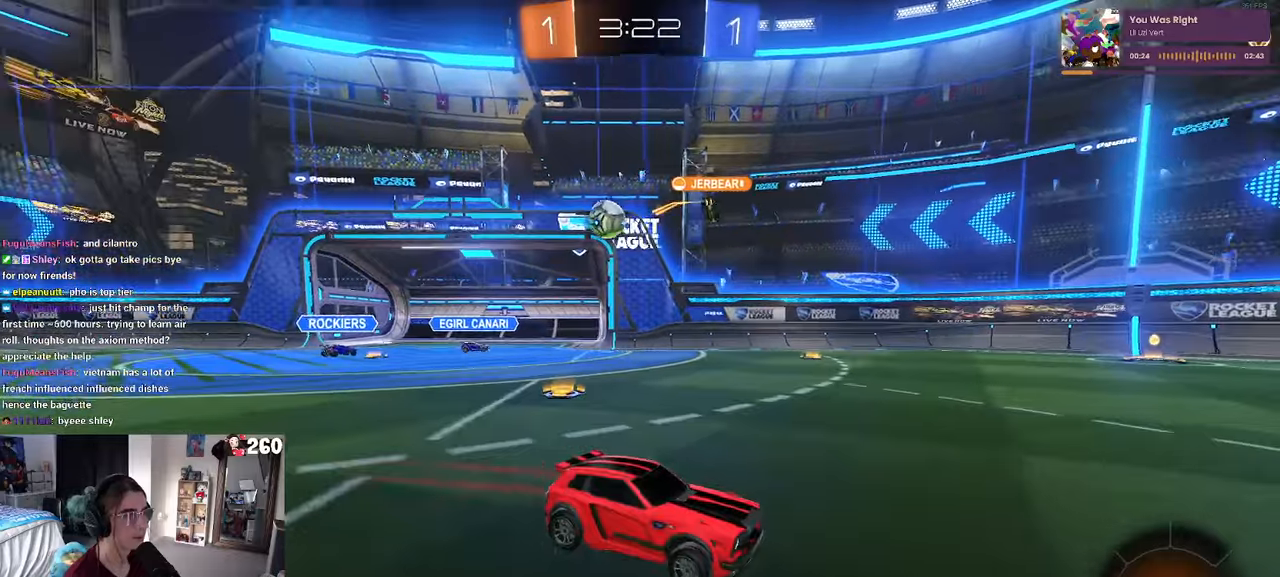
{"buttons": [], "left_stick": "center", "right_stick": "center", "events": [[116, "left_stick", "center"], [300, "left_stick", "right"], [450, "left_stick", "center"]]}
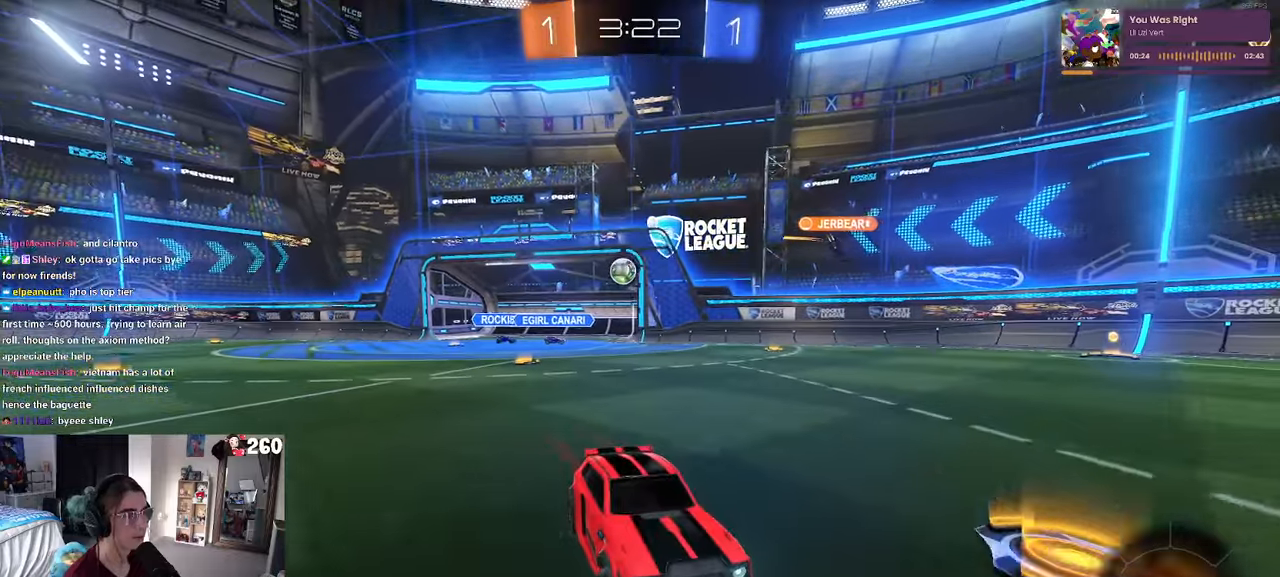
{"buttons": [], "left_stick": "right", "right_stick": "center", "events": [[133, "left_stick", "right"], [283, "left_stick", "center"], [466, "left_stick", "right"]]}
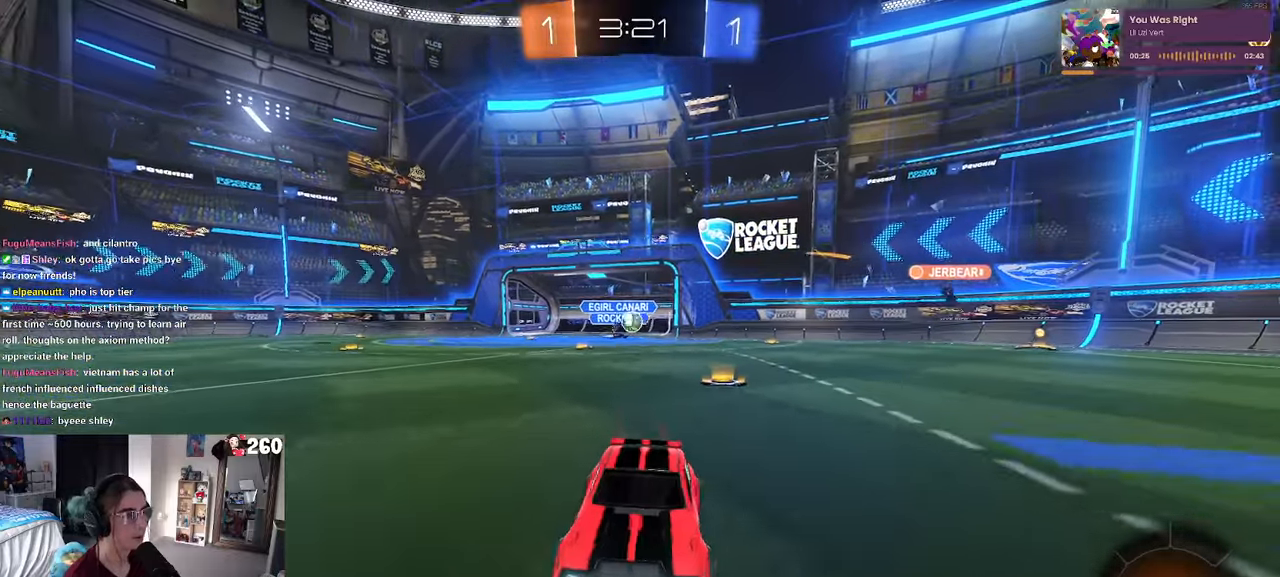
{"buttons": [], "left_stick": "left", "right_stick": "center", "events": [[150, "left_stick", "center"], [233, "left_stick", "left"]]}
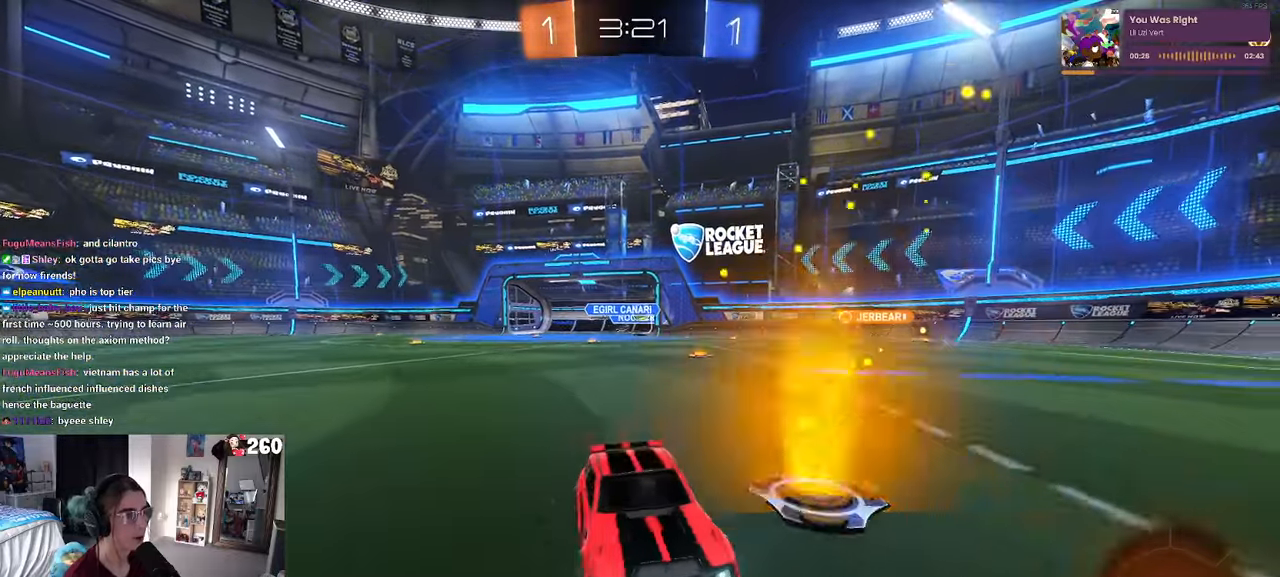
{"buttons": [], "left_stick": "left", "right_stick": "center", "events": [[66, "left_stick", "center"], [366, "left_stick", "left"]]}
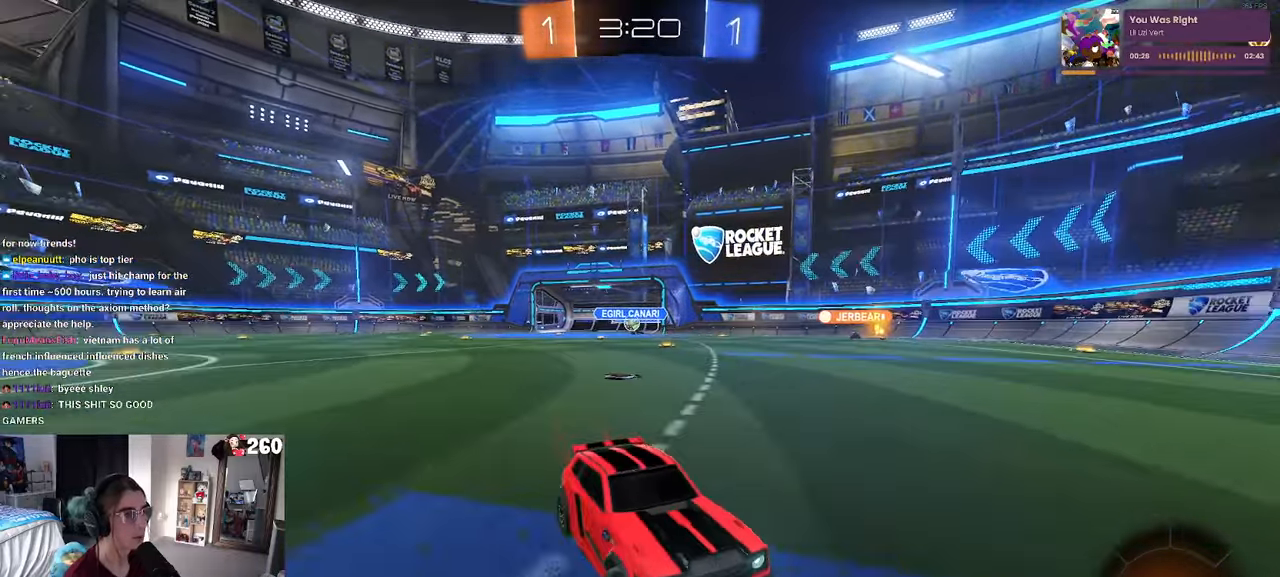
{"buttons": [], "left_stick": "center", "right_stick": "center", "events": [[316, "left_stick", "center"]]}
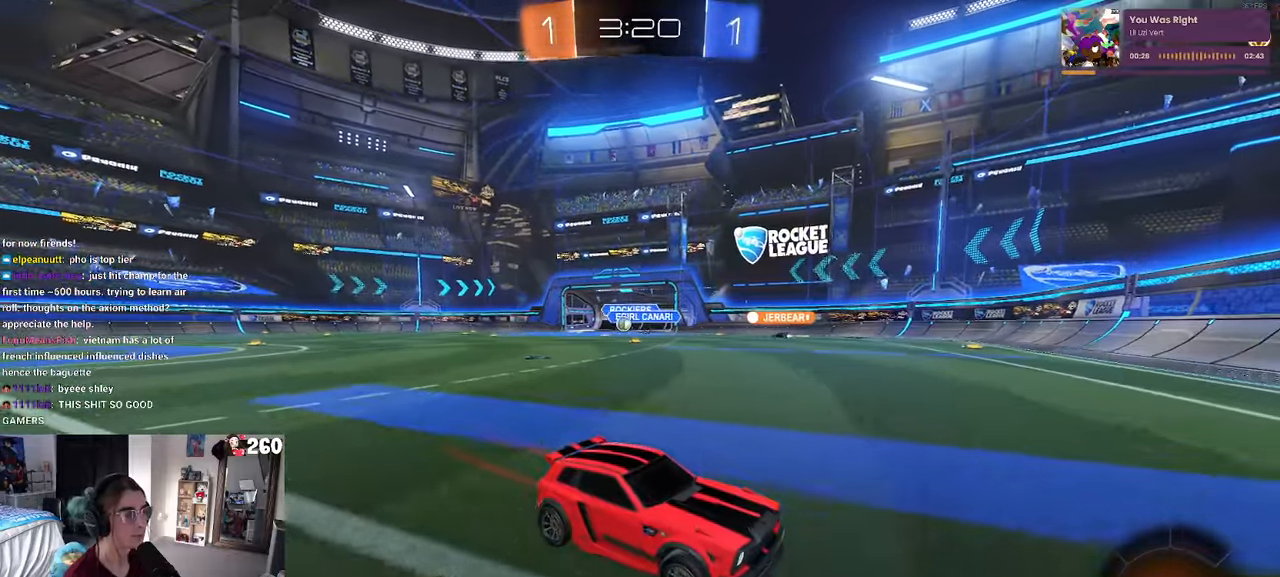
{"buttons": ["SQUARE"], "left_stick": "right", "right_stick": "center", "events": [[416, "SQUARE", "down"], [433, "left_stick", "right"]]}
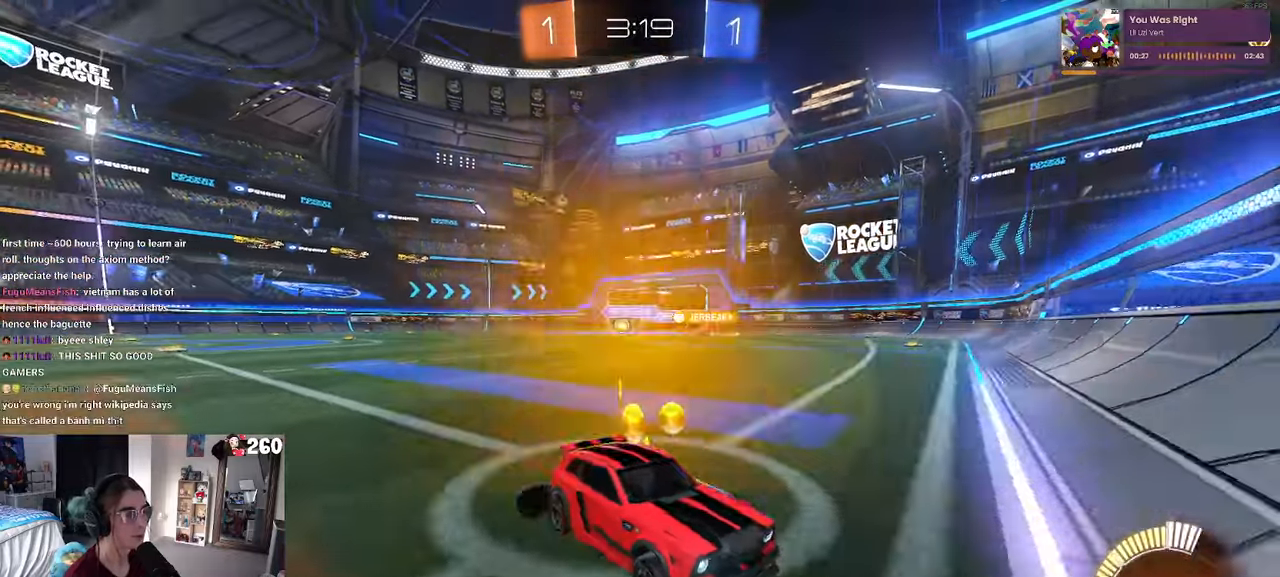
{"buttons": ["R1"], "left_stick": "right", "right_stick": "center", "events": [[50, "SQUARE", "up"], [400, "R1", "down"]]}
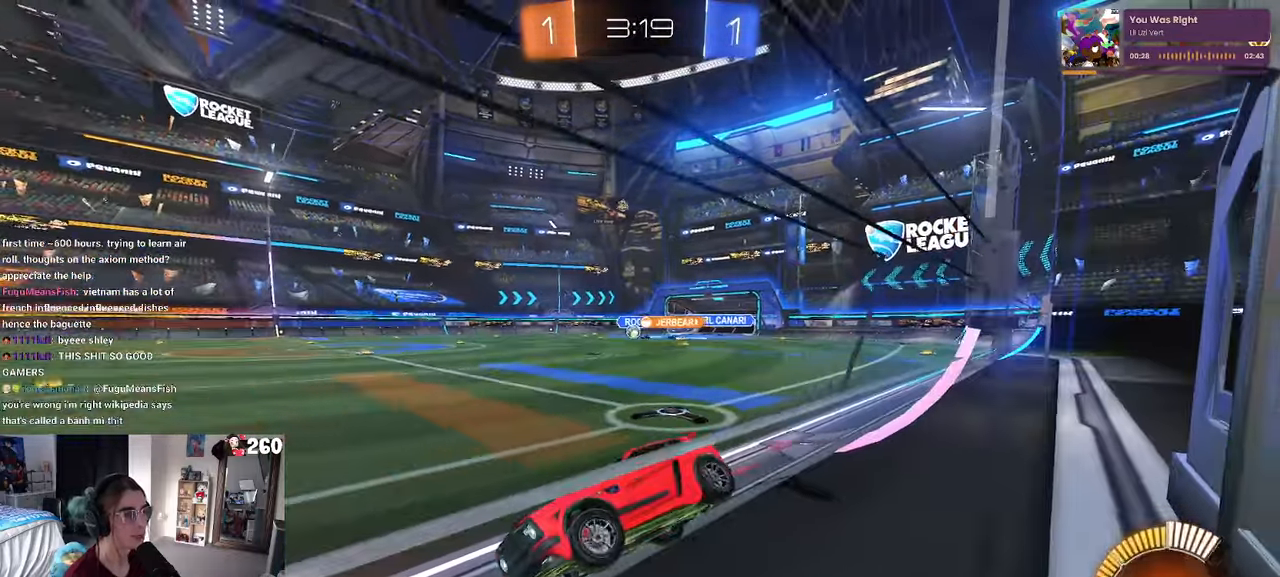
{"buttons": ["R1"], "left_stick": "right", "right_stick": "center", "events": []}
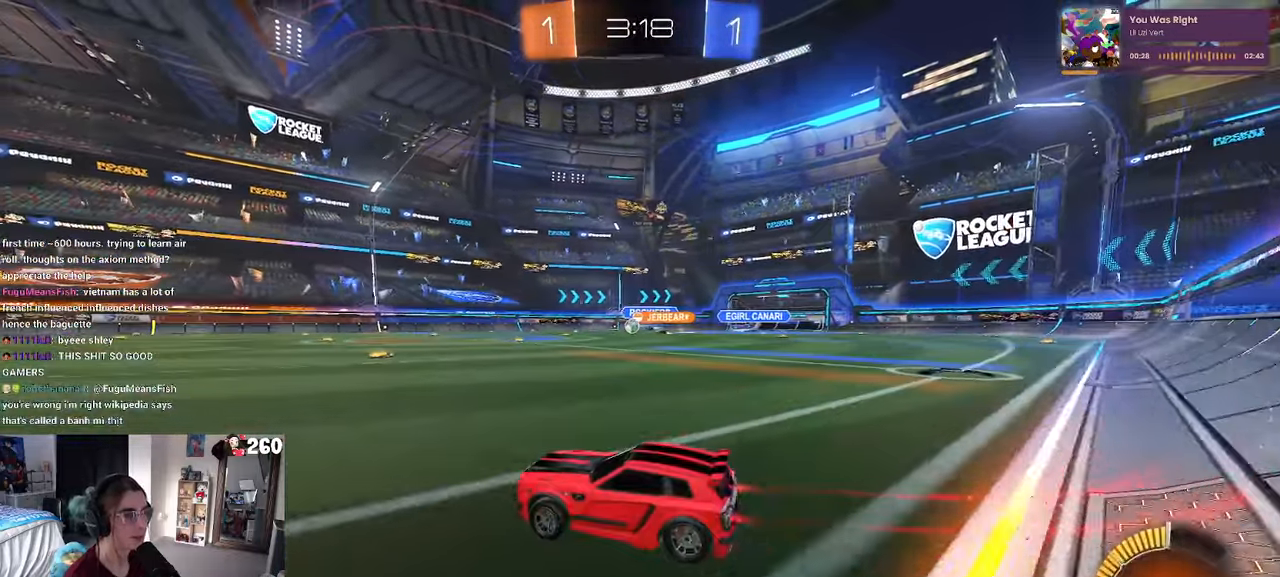
{"buttons": ["SQUARE"], "left_stick": "down", "right_stick": "center", "events": [[16, "R1", "up"], [66, "CROSS", "down"], [116, "left_stick", "up"], [166, "CROSS", "up"], [166, "left_stick", "up-left"], [216, "CROSS", "down"], [300, "SQUARE", "down"], [316, "left_stick", "down"], [333, "CROSS", "up"]]}
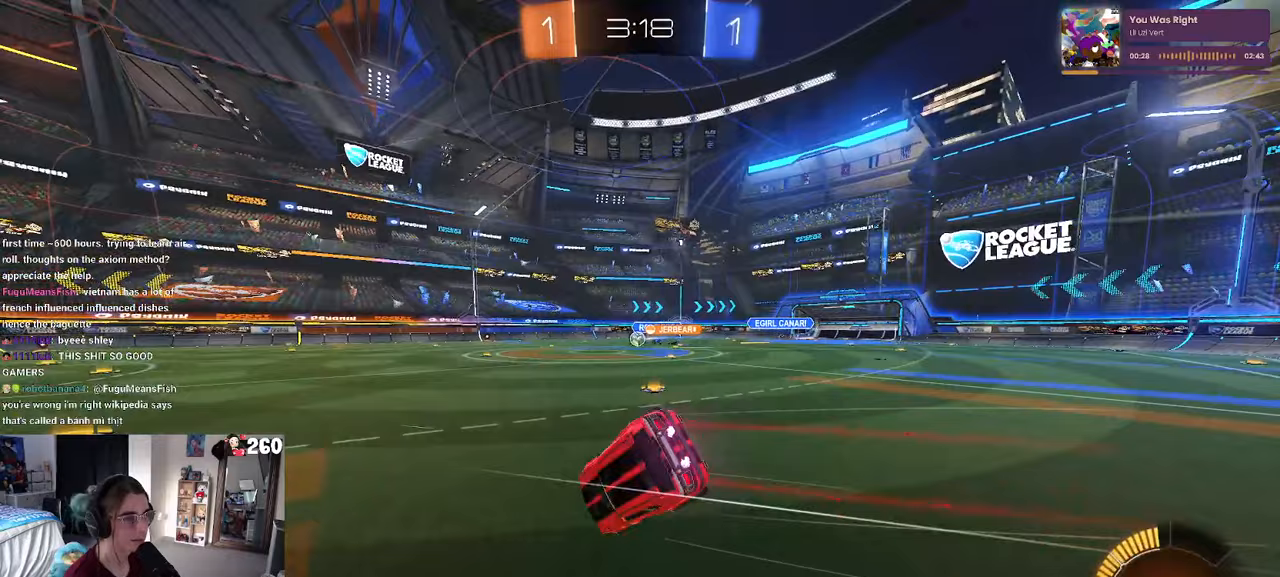
{"buttons": ["SQUARE"], "left_stick": "down-left", "right_stick": "center", "events": [[50, "left_stick", "down-left"]]}
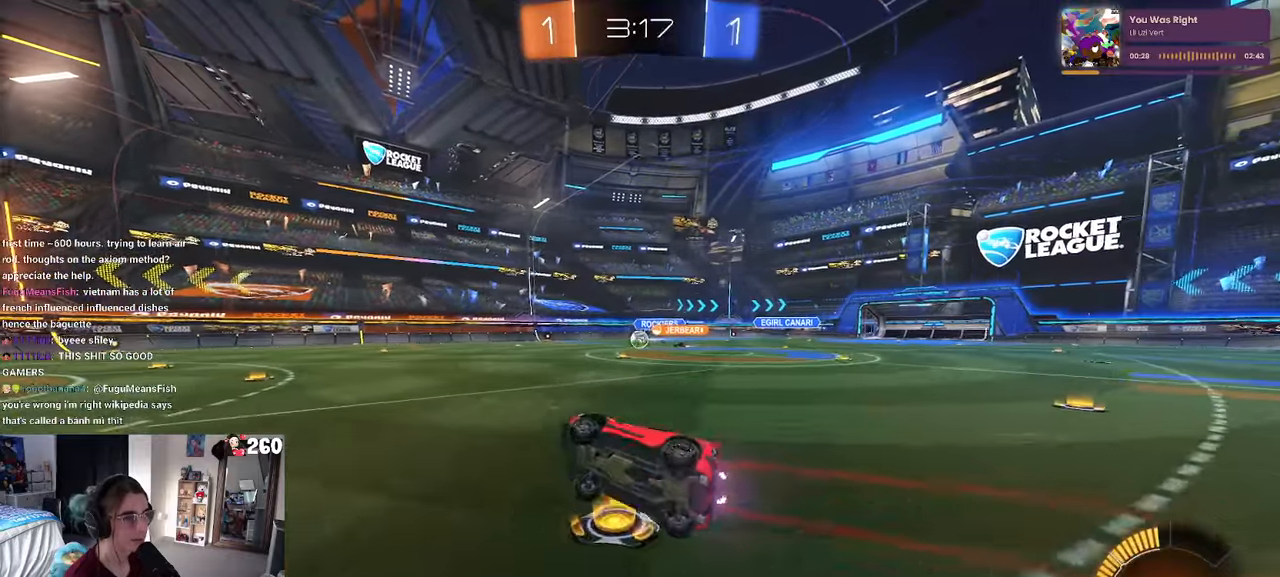
{"buttons": [], "left_stick": "center", "right_stick": "center", "events": [[67, "SQUARE", "up"], [117, "left_stick", "center"]]}
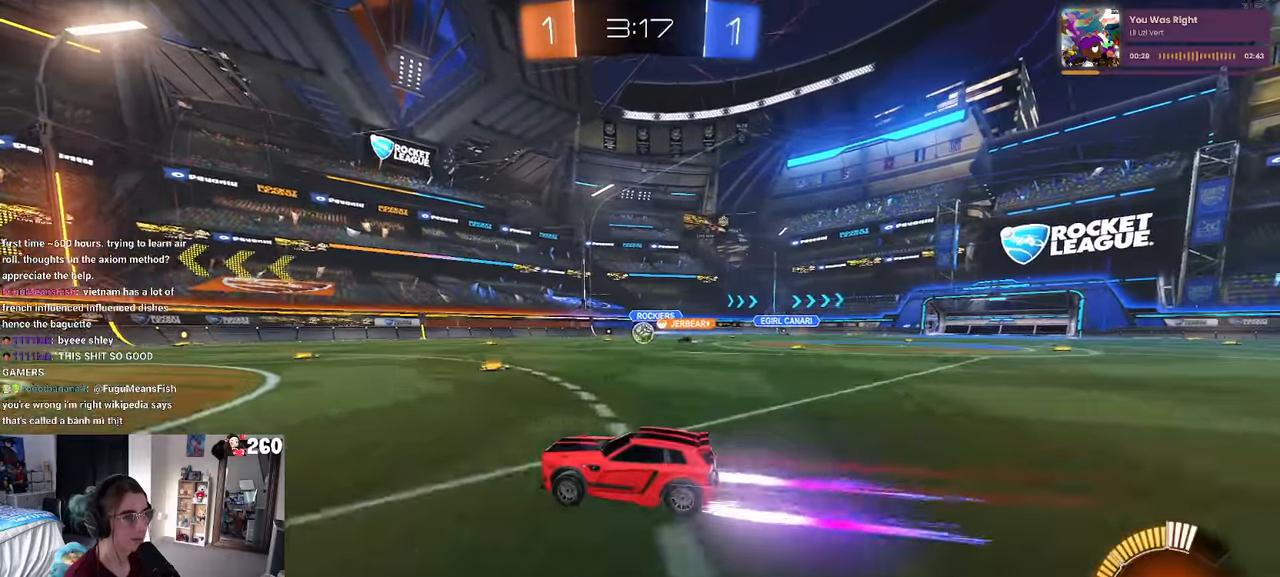
{"buttons": ["L2"], "left_stick": "left", "right_stick": "center", "events": [[417, "L2", "down"], [433, "left_stick", "left"]]}
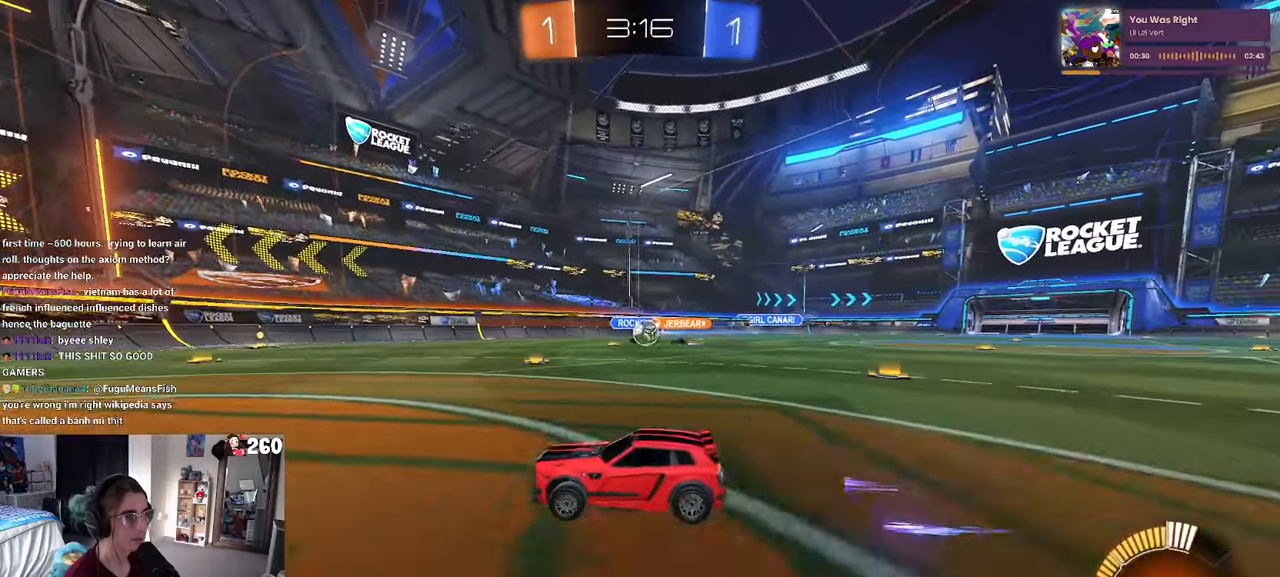
{"buttons": [], "left_stick": "right", "right_stick": "center", "events": [[100, "L2", "up"], [133, "left_stick", "center"], [250, "left_stick", "right"]]}
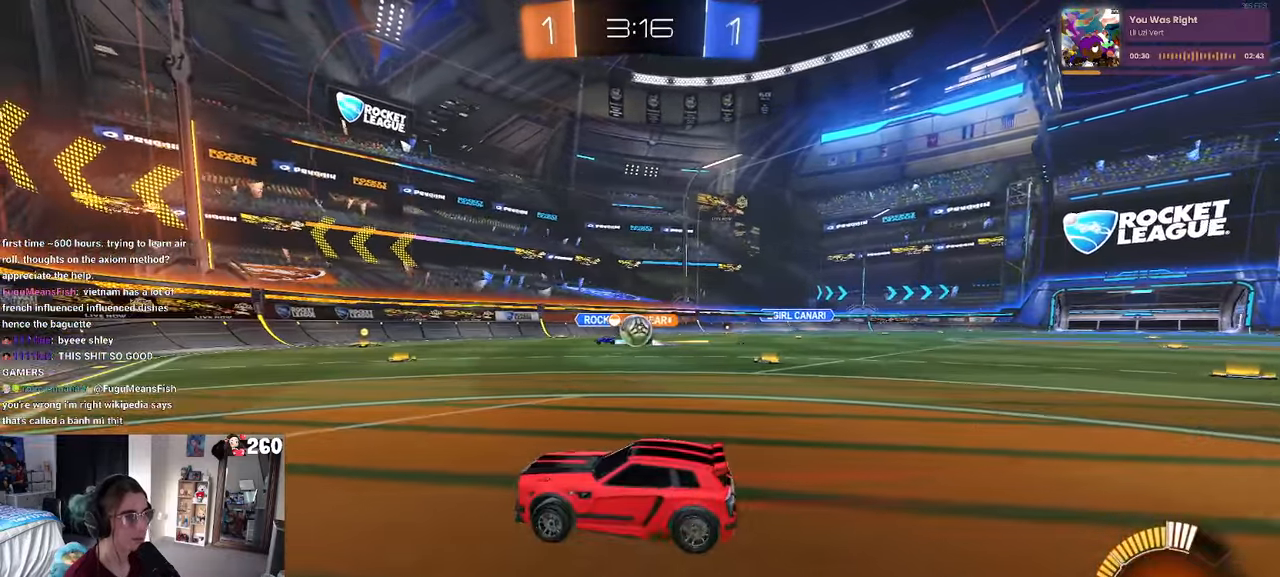
{"buttons": [], "left_stick": "right", "right_stick": "center", "events": [[33, "left_stick", "center"], [383, "left_stick", "right"]]}
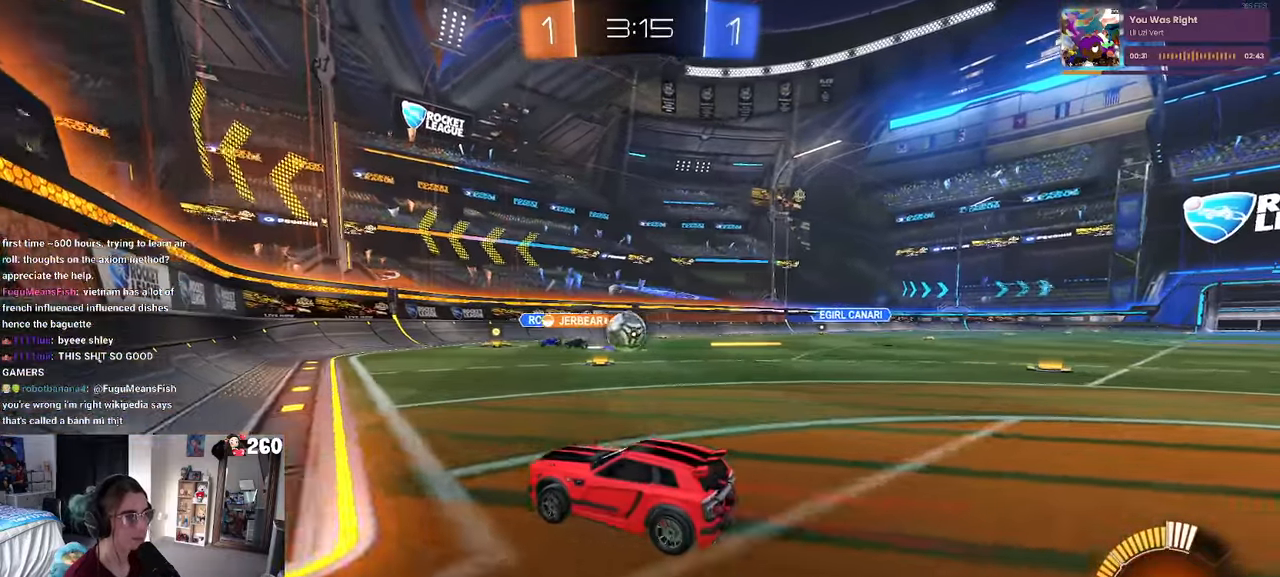
{"buttons": ["R1"], "left_stick": "left", "right_stick": "center", "events": [[67, "left_stick", "center"], [267, "R1", "down"], [483, "left_stick", "left"]]}
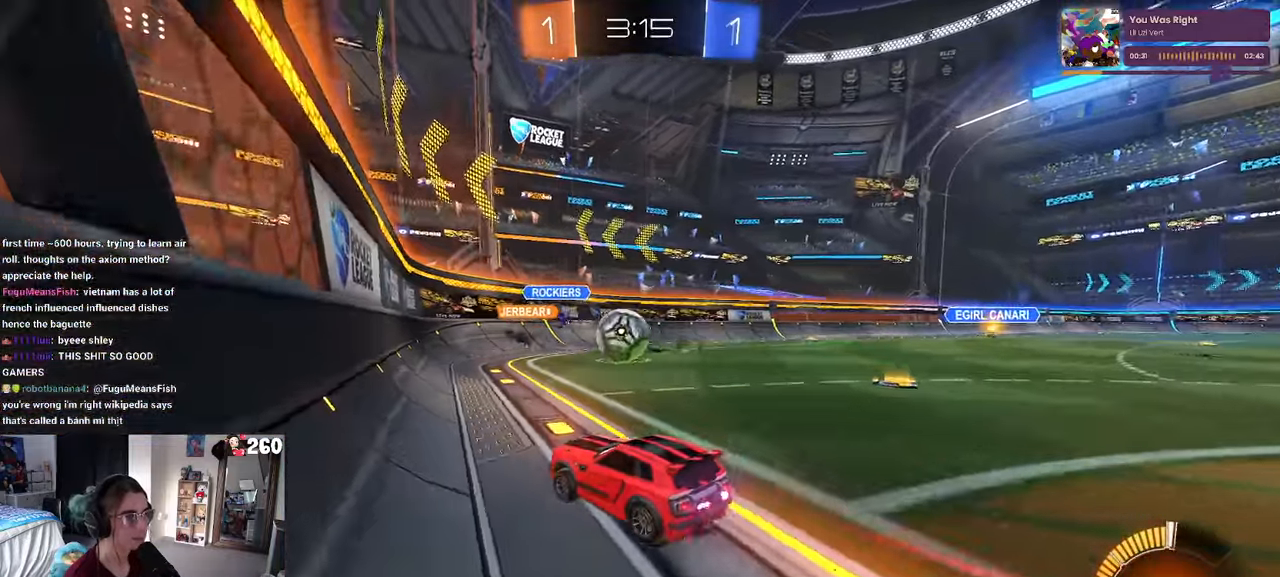
{"buttons": ["R1"], "left_stick": "right", "right_stick": "center", "events": [[117, "left_stick", "center"], [483, "left_stick", "right"]]}
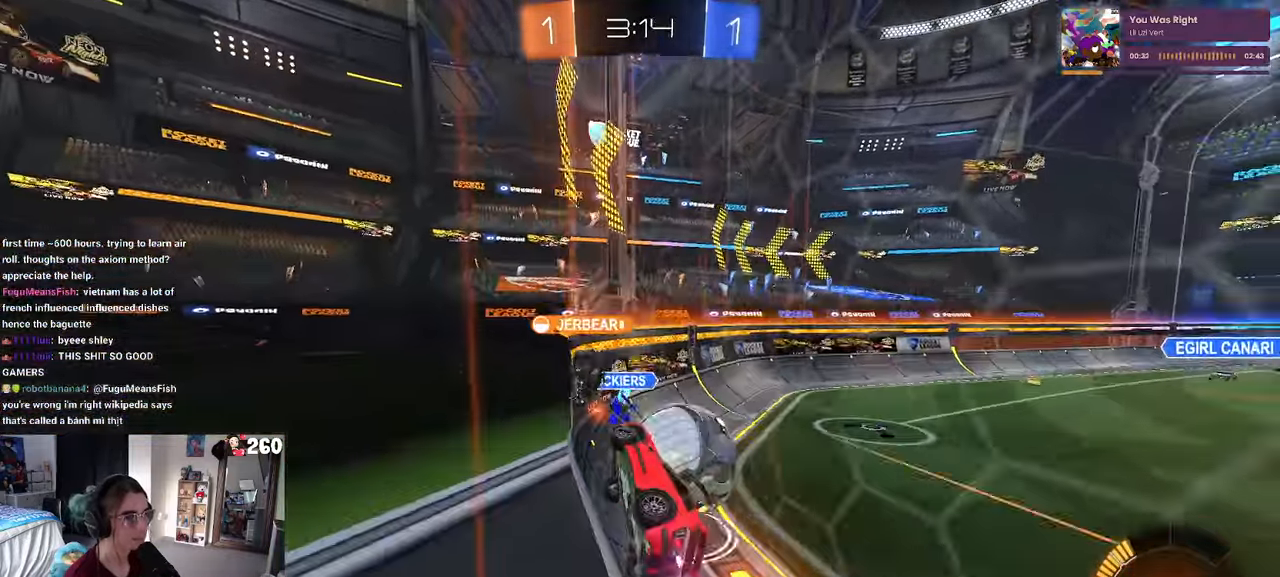
{"buttons": [], "left_stick": "right", "right_stick": "center", "events": [[233, "R1", "up"]]}
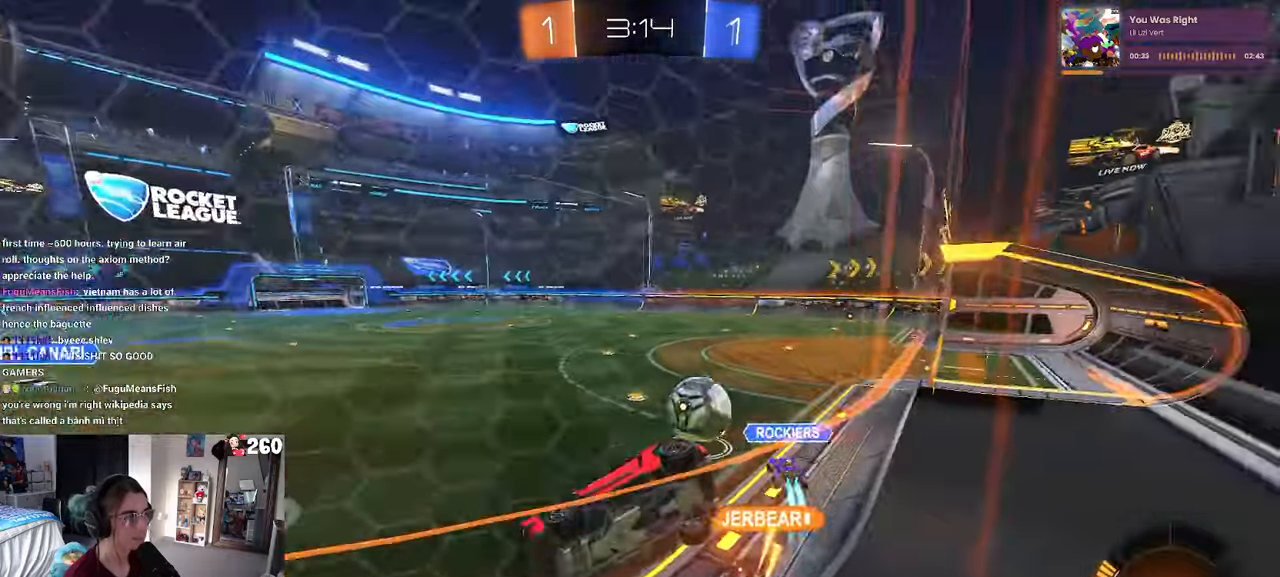
{"buttons": ["R1"], "left_stick": "right", "right_stick": "center", "events": [[417, "R1", "down"]]}
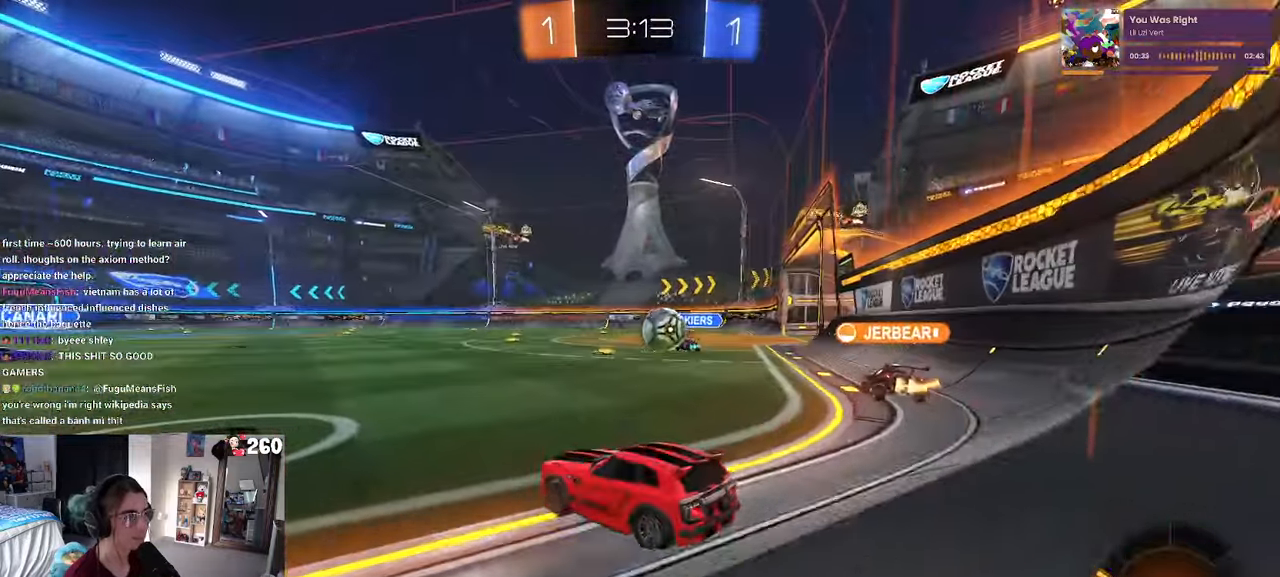
{"buttons": ["R1"], "left_stick": "center", "right_stick": "center", "events": [[433, "left_stick", "center"]]}
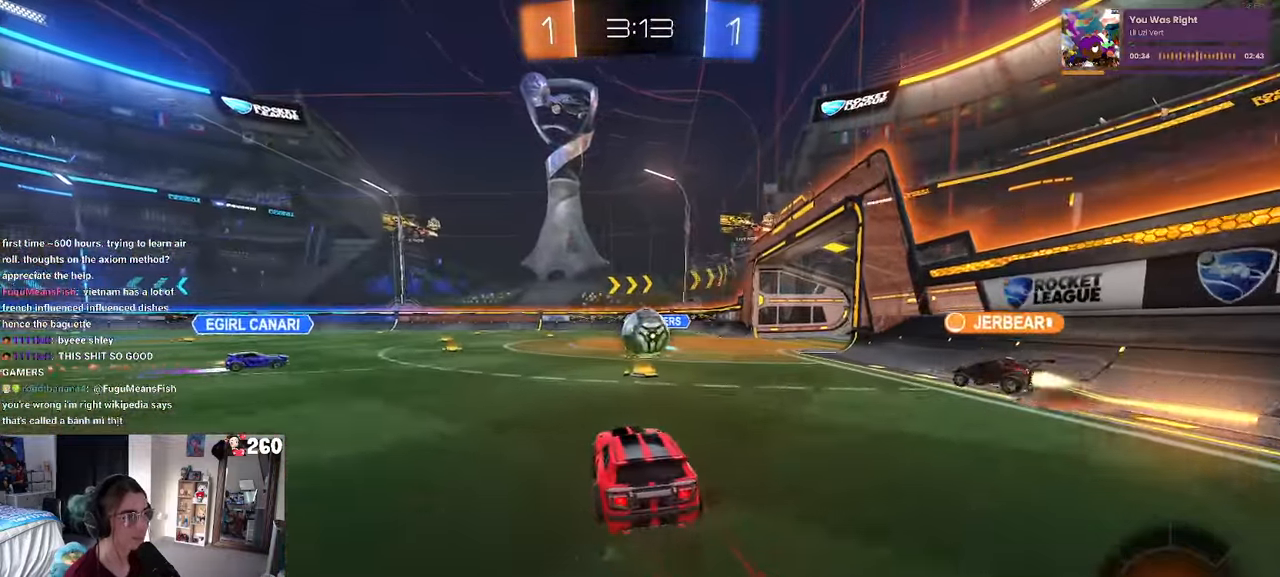
{"buttons": [], "left_stick": "center", "right_stick": "center", "events": [[134, "left_stick", "right"], [300, "left_stick", "center"], [400, "R1", "up"]]}